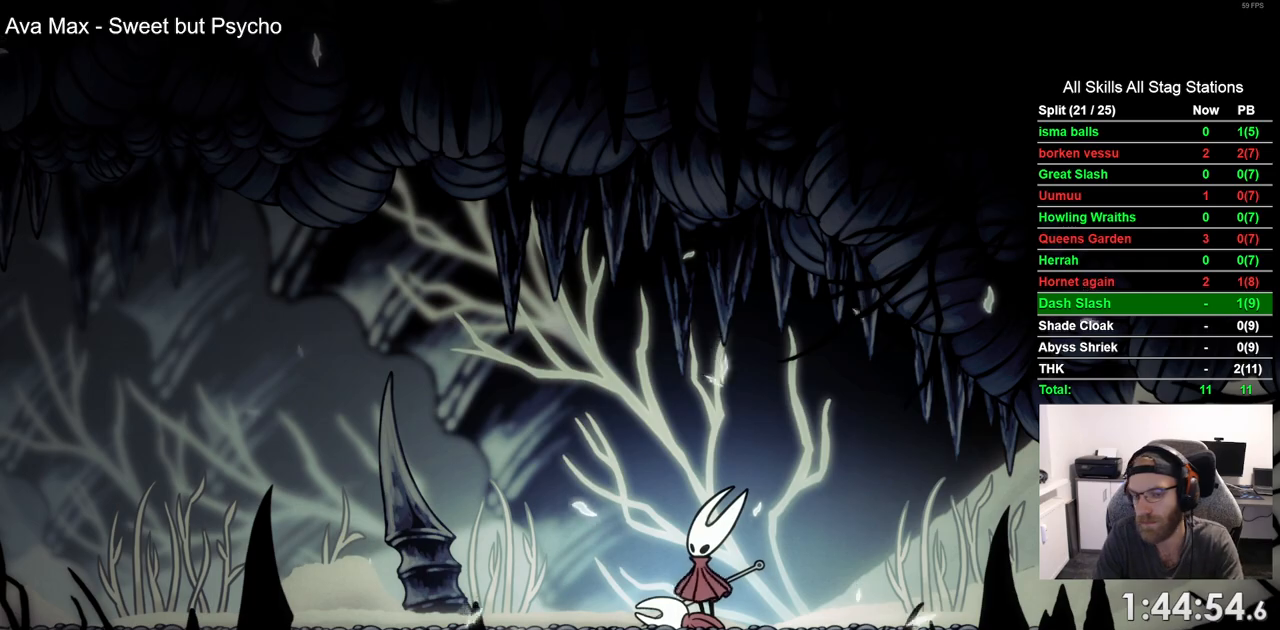
Gameplay with a controller (PlayStation layout); each line is a JSON object with the inputs held at the frame after it (dt_ms = milliseconds from this image to that frame). "events" lists button and stick changes between this image and that frame as [ms after this image, input, new state], when the widget could be followed in between.
{"dt_ms": 500, "buttons": ["R2", "DPAD_LEFT"], "left_stick": "center", "right_stick": "center", "events": [[200, "DPAD_LEFT", "down"], [417, "R2", "down"]]}
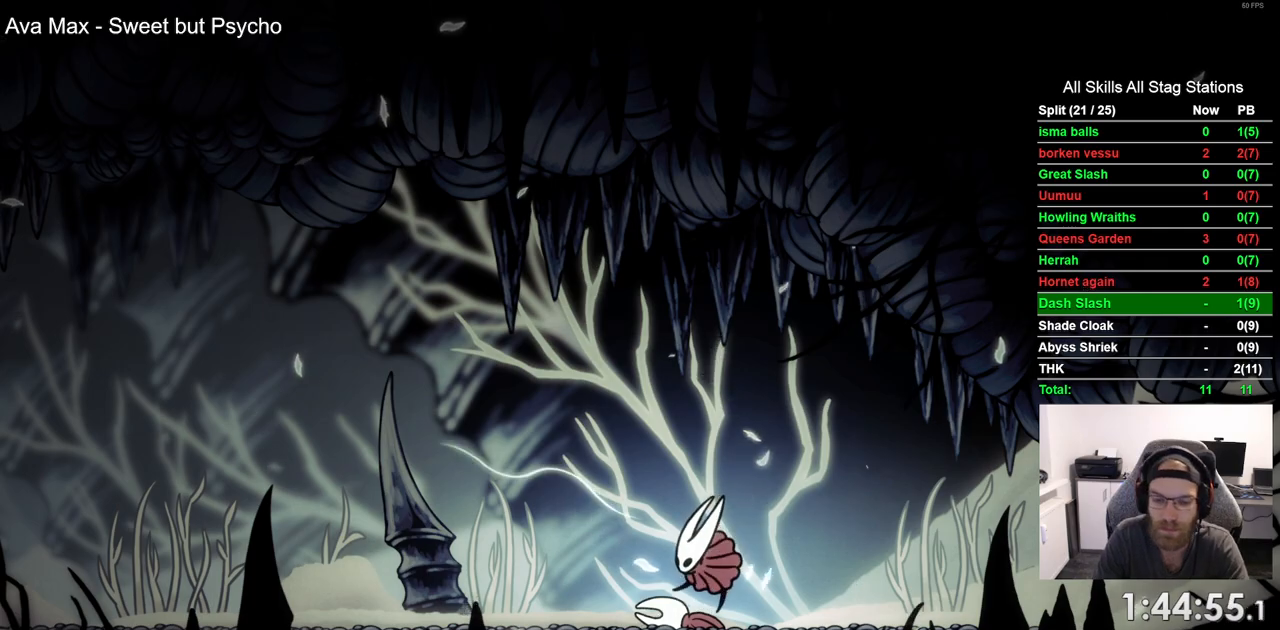
{"dt_ms": 500, "buttons": ["DPAD_LEFT"], "left_stick": "center", "right_stick": "center", "events": [[17, "CROSS", "down"], [33, "R2", "up"], [117, "DPAD_LEFT", "up"], [200, "CROSS", "up"], [300, "CROSS", "down"], [367, "DPAD_LEFT", "down"], [417, "CROSS", "up"]]}
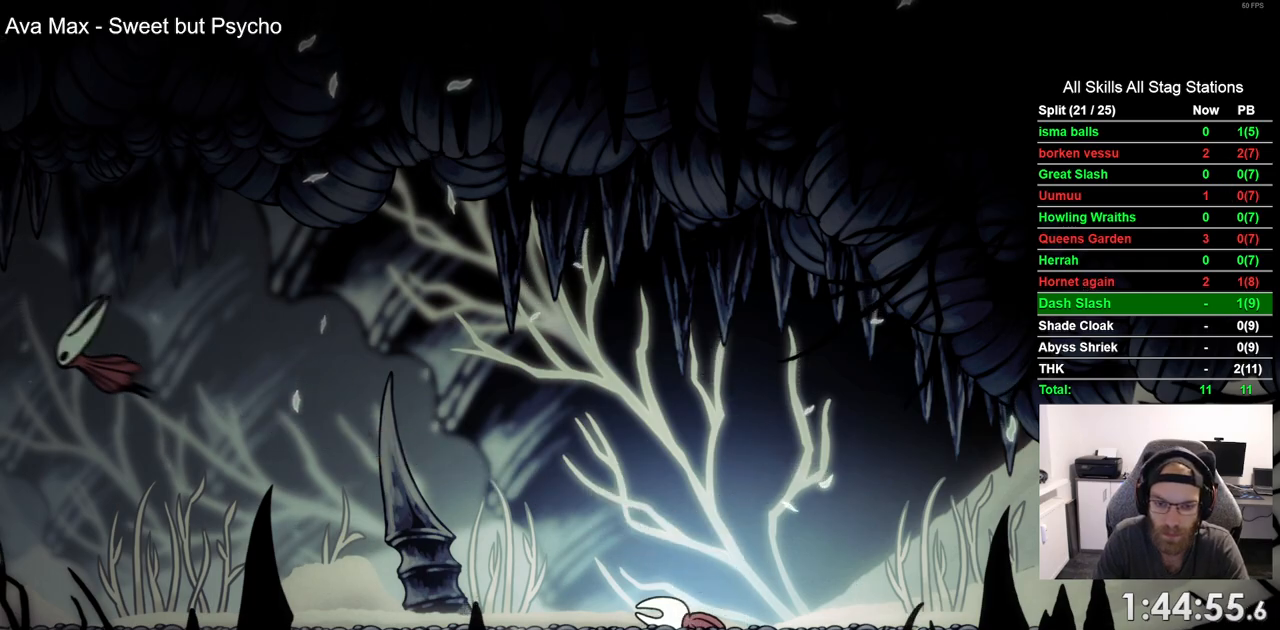
{"dt_ms": 500, "buttons": ["DPAD_LEFT"], "left_stick": "center", "right_stick": "center", "events": [[17, "CROSS", "down"], [133, "CROSS", "up"], [217, "CROSS", "down"], [333, "CROSS", "up"]]}
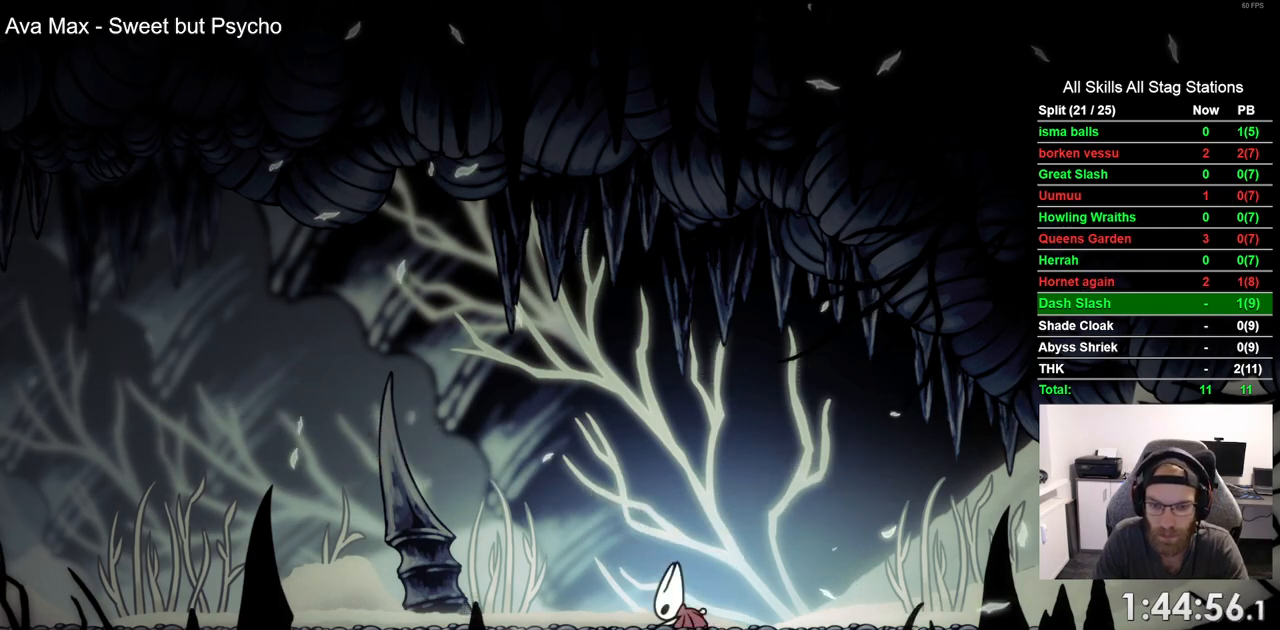
{"dt_ms": 500, "buttons": ["DPAD_LEFT"], "left_stick": "center", "right_stick": "center", "events": []}
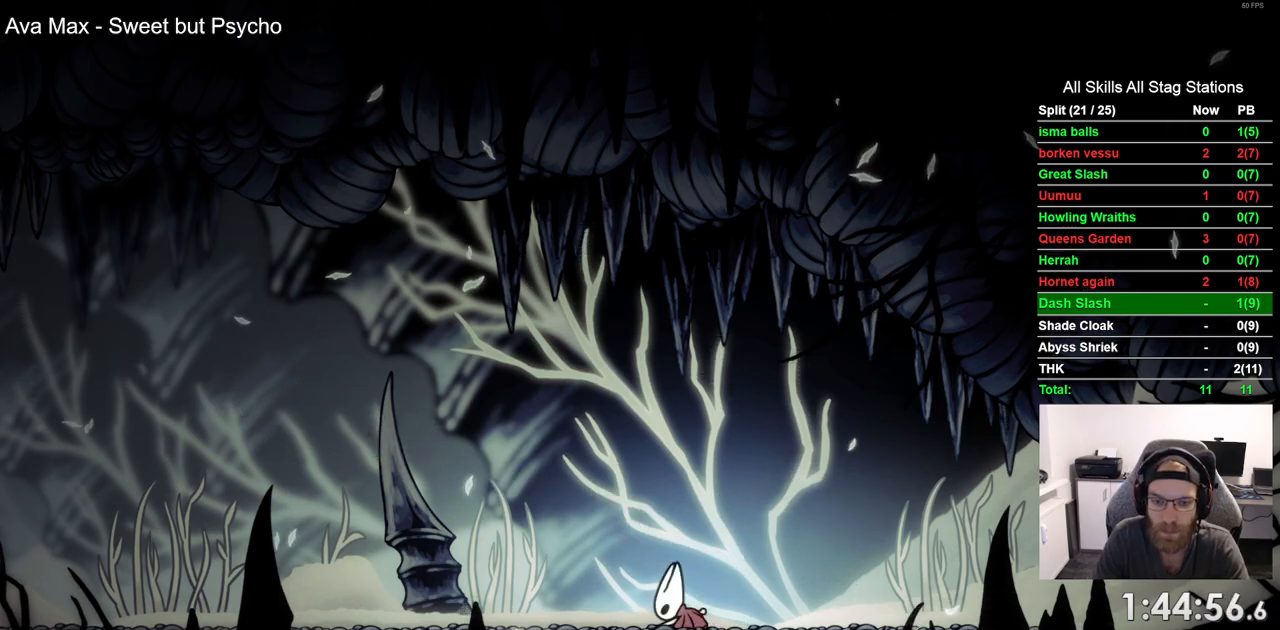
{"dt_ms": 500, "buttons": ["DPAD_LEFT"], "left_stick": "center", "right_stick": "center", "events": []}
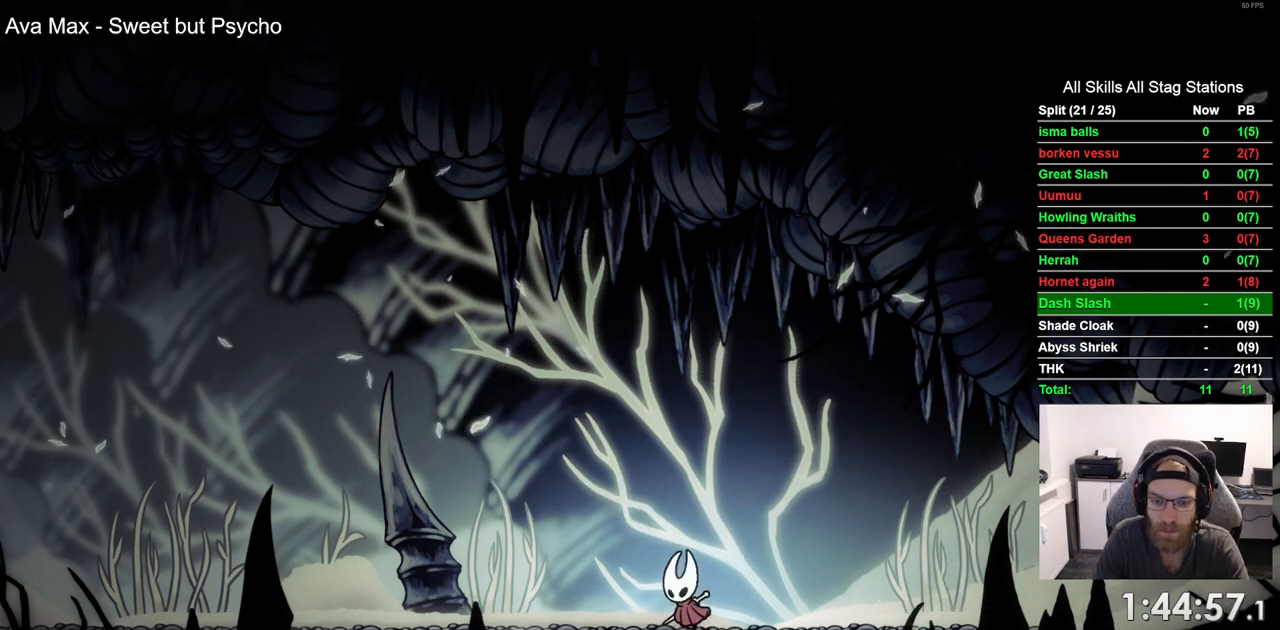
{"dt_ms": 500, "buttons": ["R2", "DPAD_LEFT"], "left_stick": "center", "right_stick": "center", "events": [[350, "R2", "down"]]}
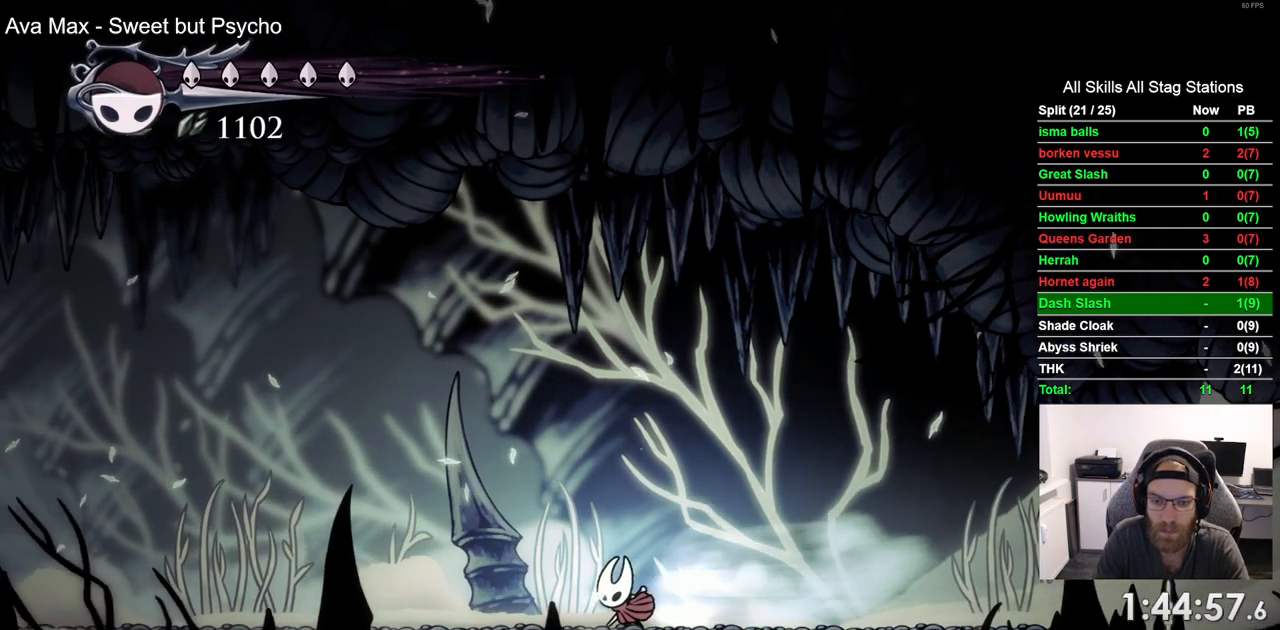
{"dt_ms": 500, "buttons": ["R2", "DPAD_LEFT"], "left_stick": "center", "right_stick": "center", "events": [[100, "R2", "up"], [467, "R2", "down"]]}
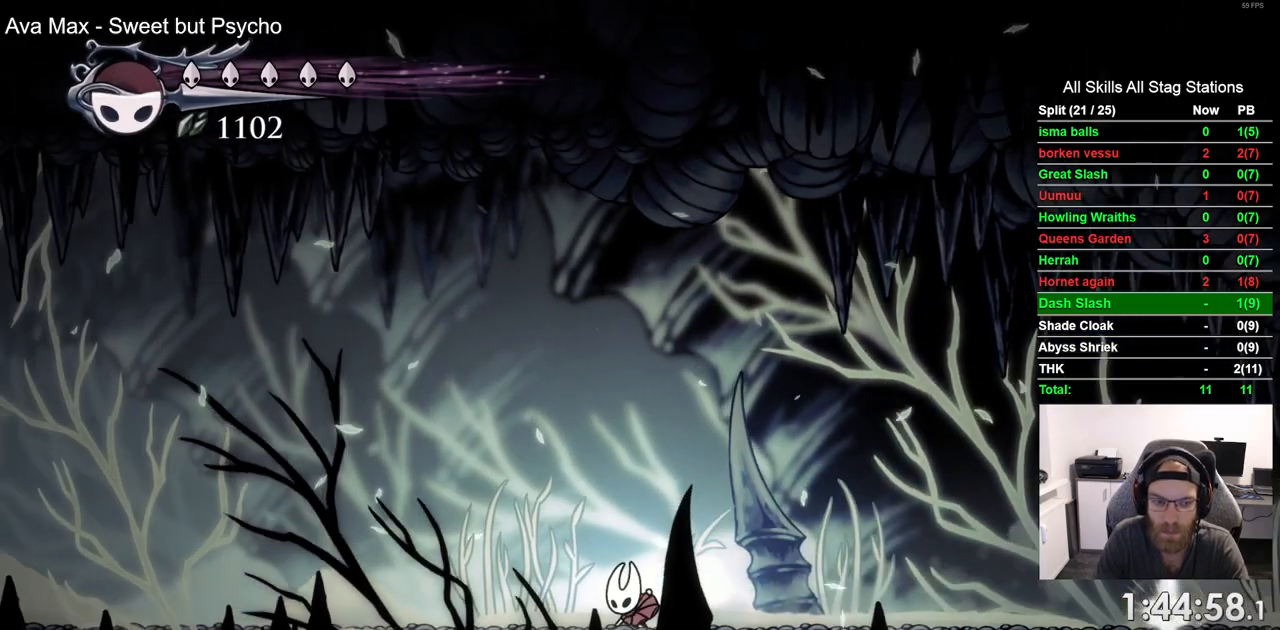
{"dt_ms": 500, "buttons": ["DPAD_LEFT"], "left_stick": "center", "right_stick": "center", "events": [[167, "R2", "up"]]}
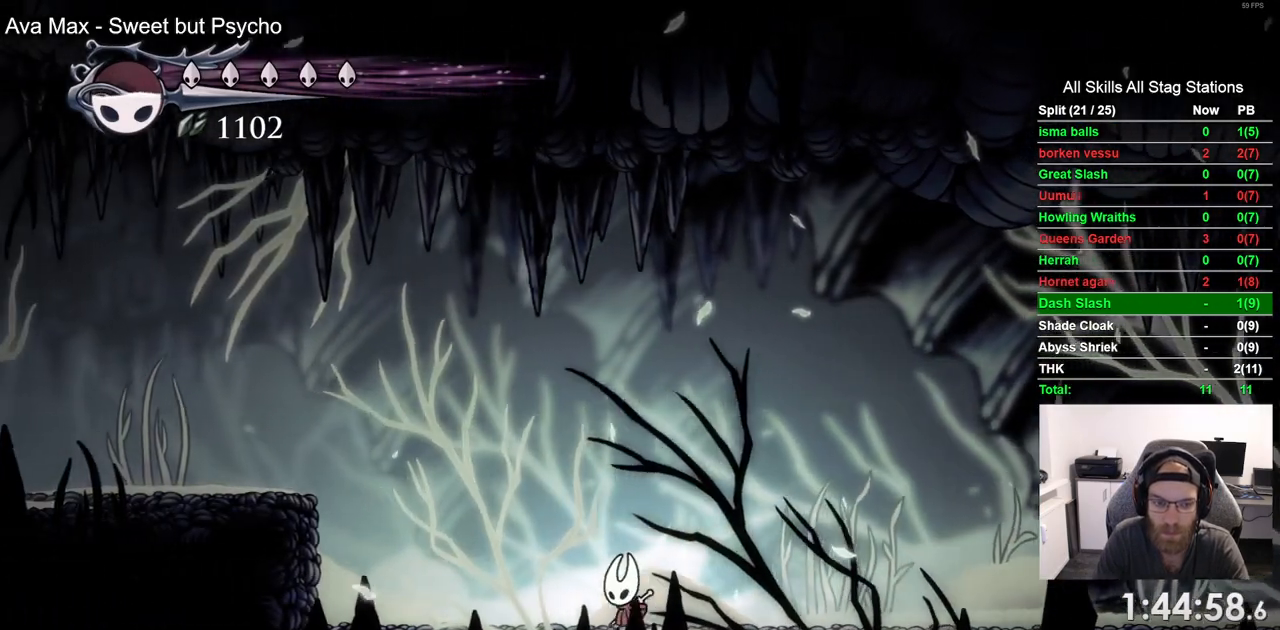
{"dt_ms": 500, "buttons": ["CROSS", "DPAD_LEFT"], "left_stick": "center", "right_stick": "center", "events": [[183, "CROSS", "down"]]}
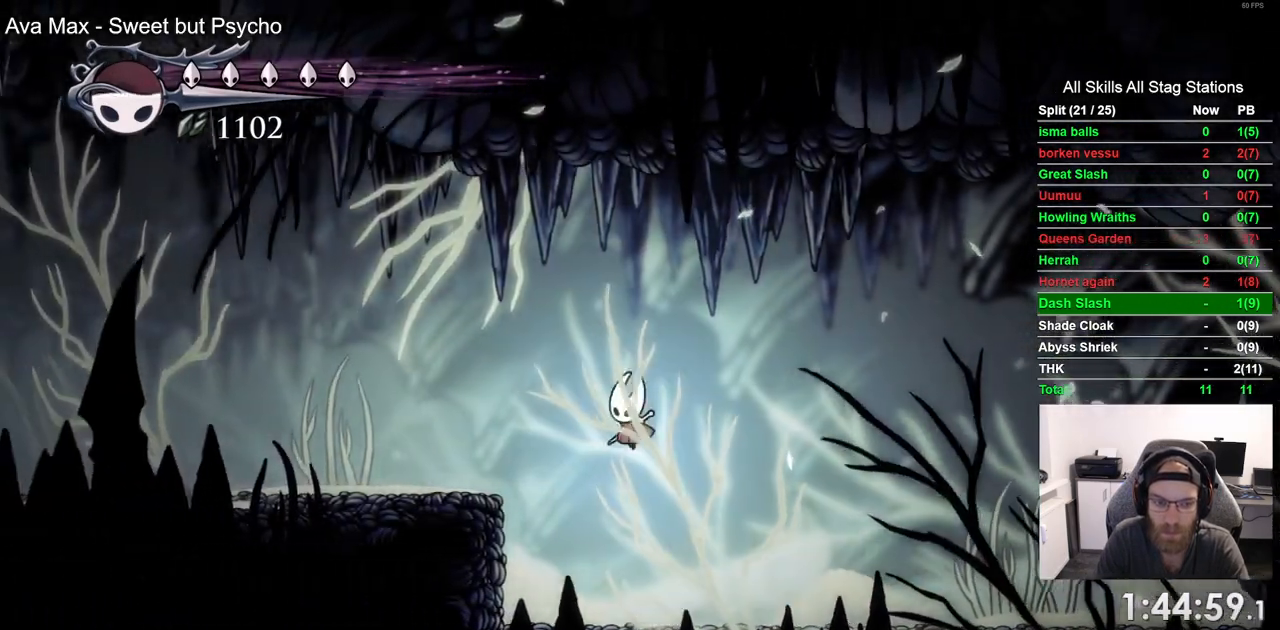
{"dt_ms": 500, "buttons": ["L2"], "left_stick": "center", "right_stick": "center", "events": [[133, "CROSS", "up"], [483, "L2", "down"], [500, "DPAD_LEFT", "up"]]}
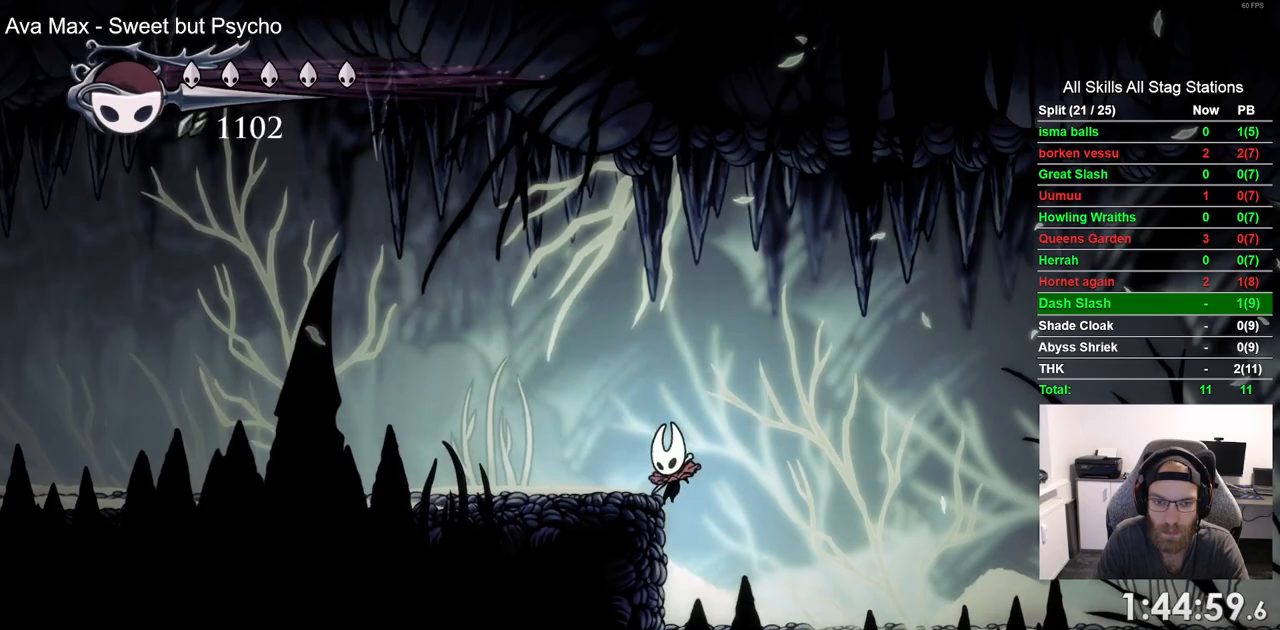
{"dt_ms": 500, "buttons": ["CROSS", "DPAD_LEFT"], "left_stick": "center", "right_stick": "center", "events": [[283, "L2", "up"], [333, "CROSS", "down"], [500, "DPAD_LEFT", "down"]]}
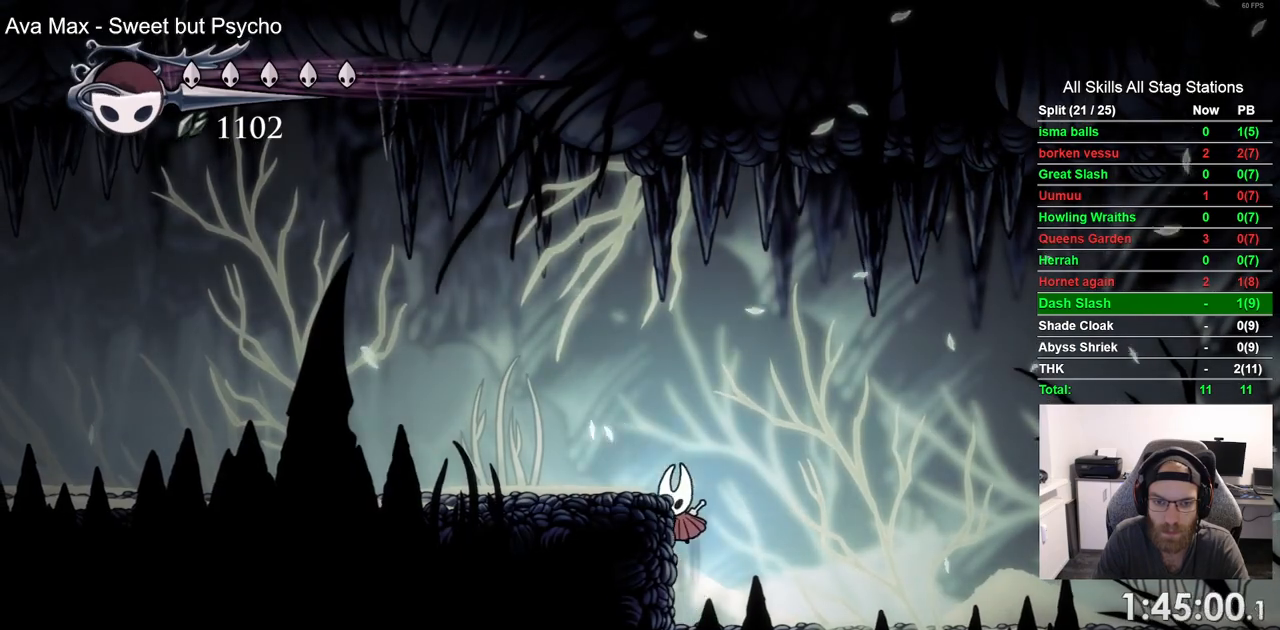
{"dt_ms": 1000, "buttons": ["L2"], "left_stick": "center", "right_stick": "center"}
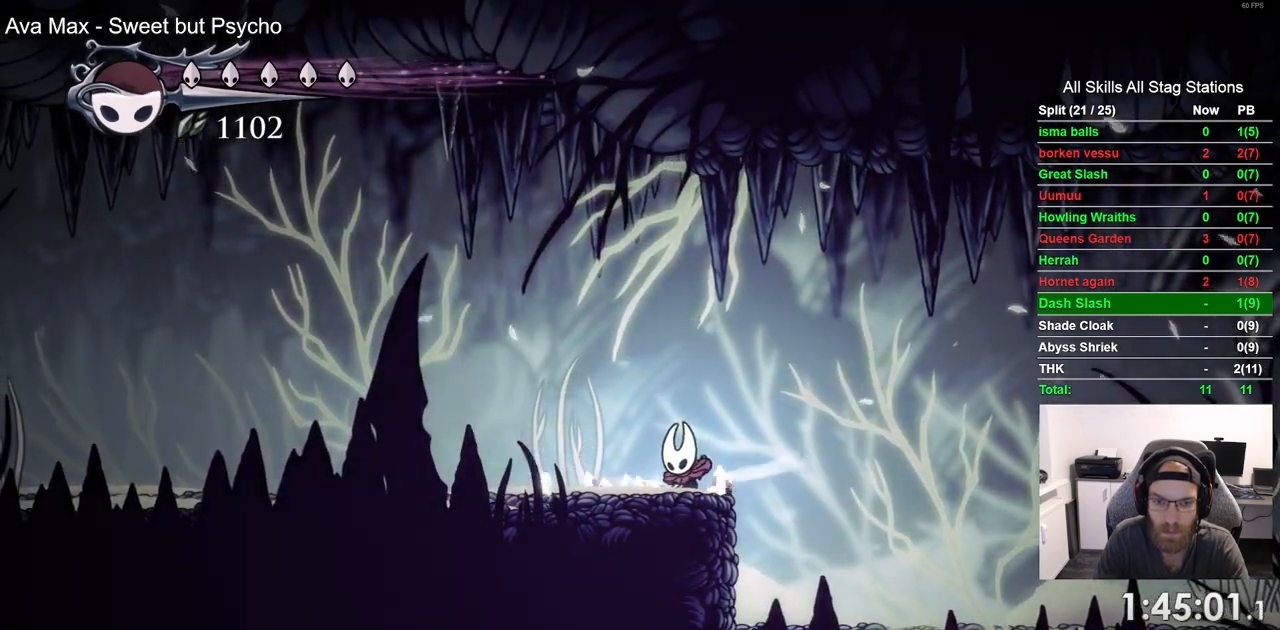
{"dt_ms": 500, "buttons": ["DPAD_LEFT"], "left_stick": "center", "right_stick": "center", "events": [[217, "L2", "up"], [250, "DPAD_LEFT", "down"]]}
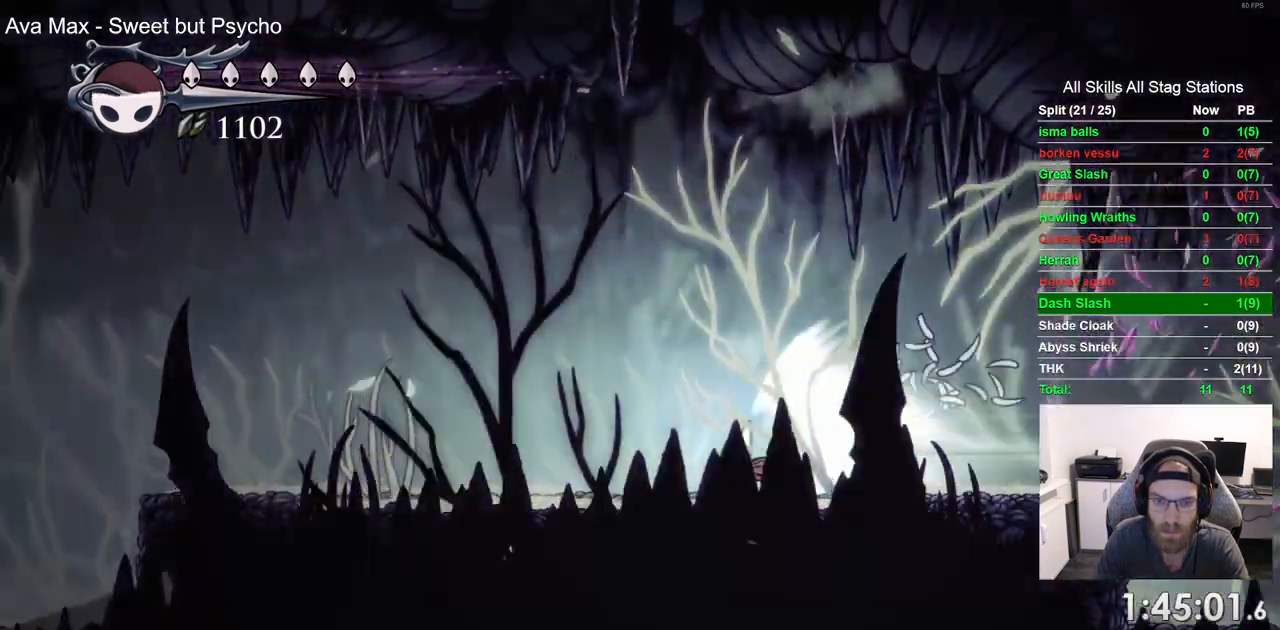
{"dt_ms": 500, "buttons": ["DPAD_LEFT"], "left_stick": "center", "right_stick": "center", "events": []}
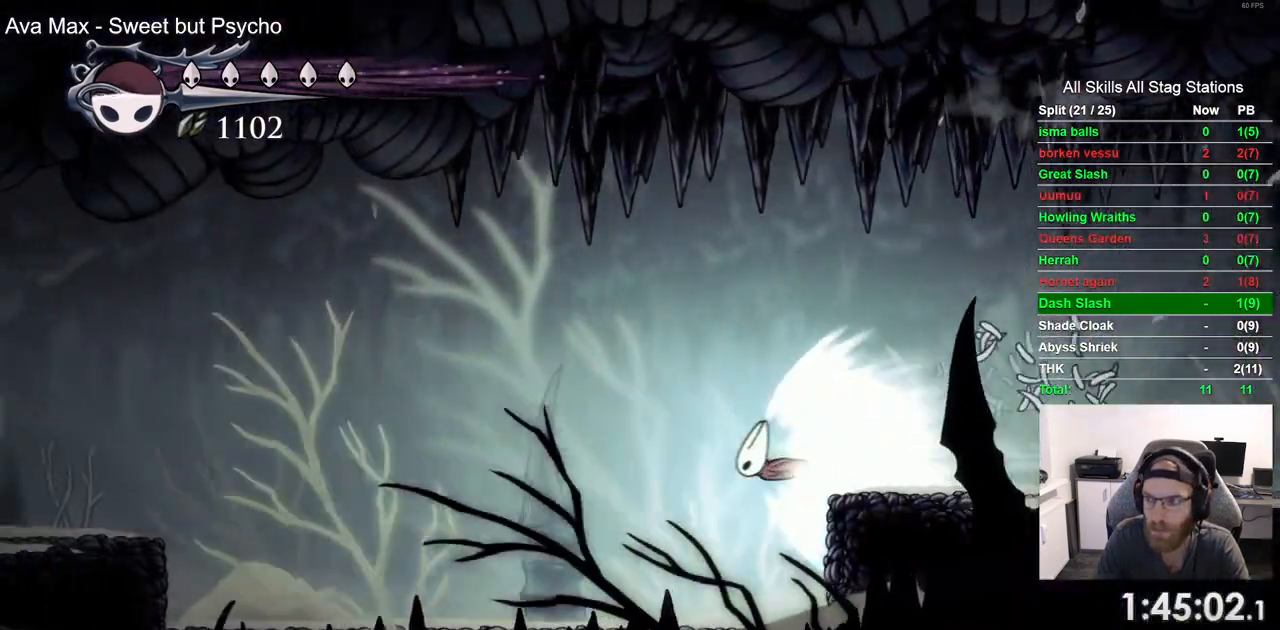
{"dt_ms": 500, "buttons": ["DPAD_LEFT"], "left_stick": "center", "right_stick": "center", "events": []}
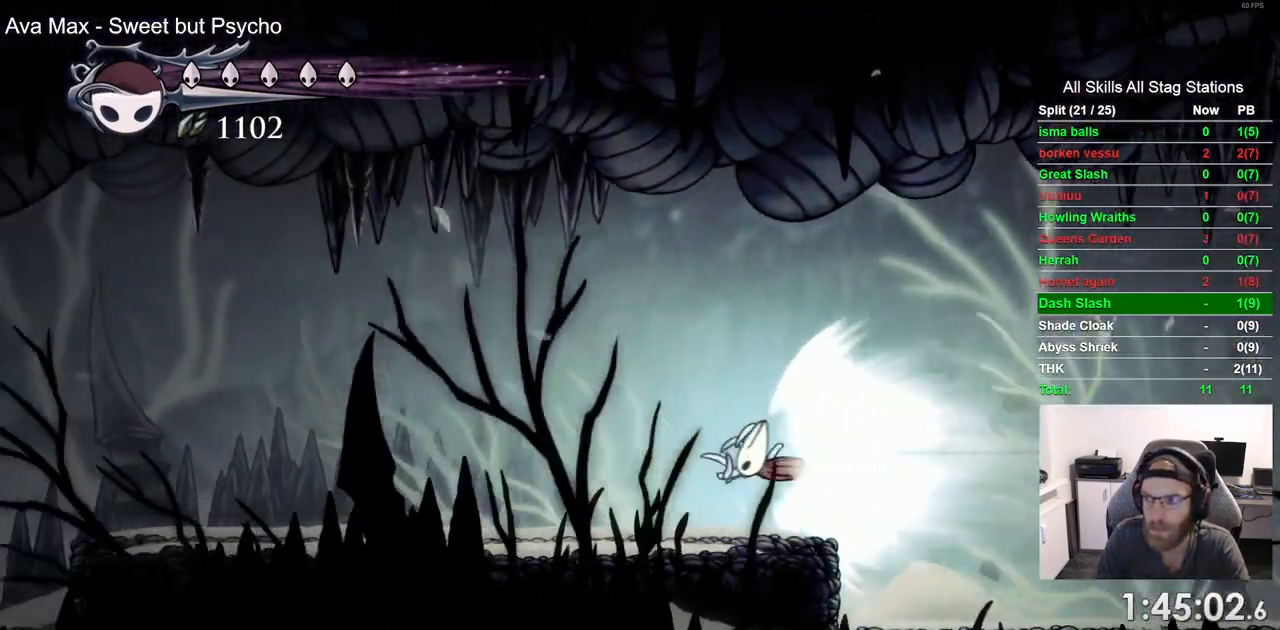
{"dt_ms": 500, "buttons": ["DPAD_LEFT"], "left_stick": "center", "right_stick": "center", "events": []}
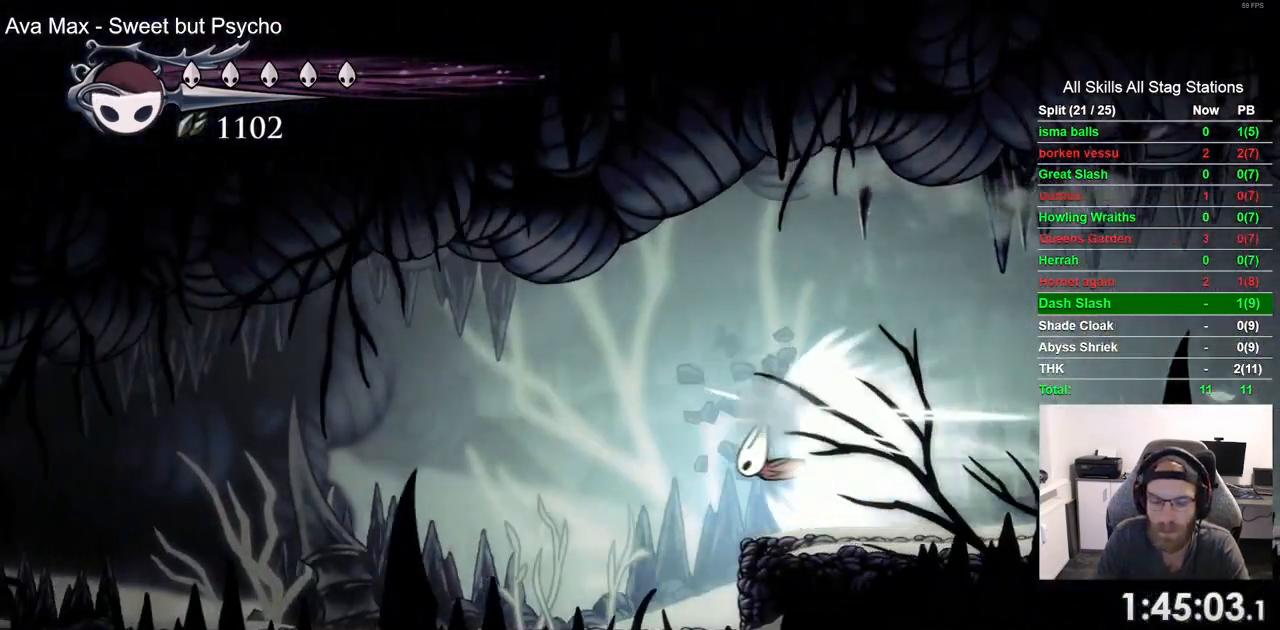
{"dt_ms": 500, "buttons": ["DPAD_LEFT"], "left_stick": "center", "right_stick": "center", "events": []}
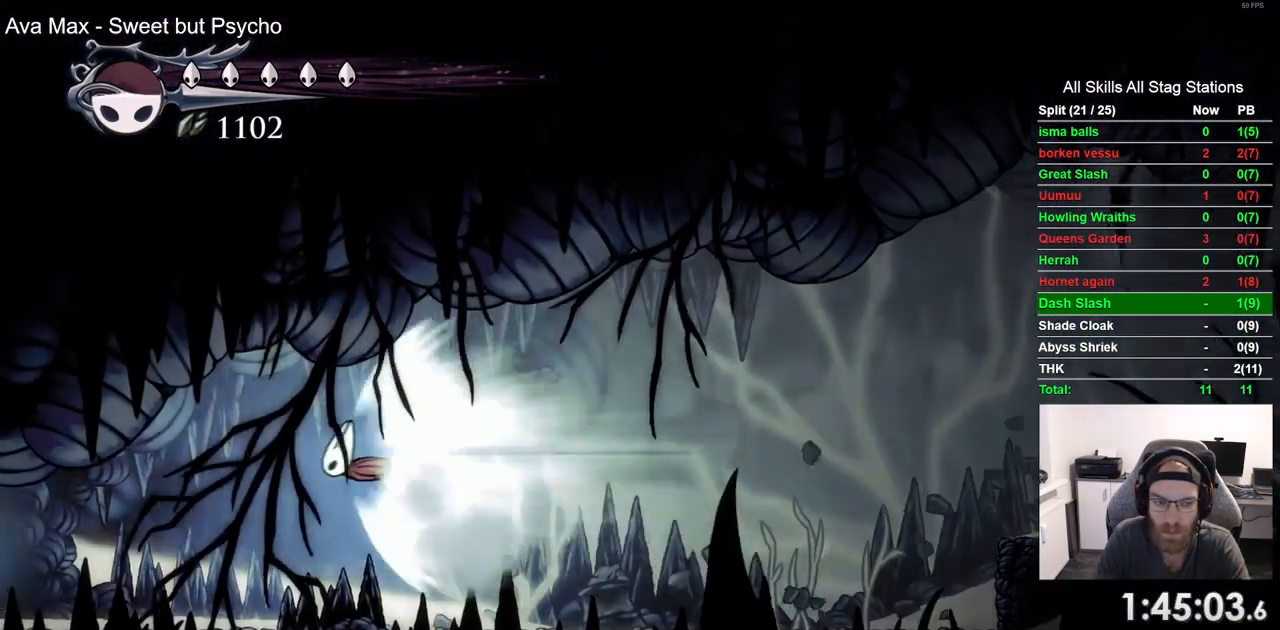
{"dt_ms": 1000, "buttons": ["R1", "R2", "DPAD_LEFT"], "left_stick": "center", "right_stick": "center"}
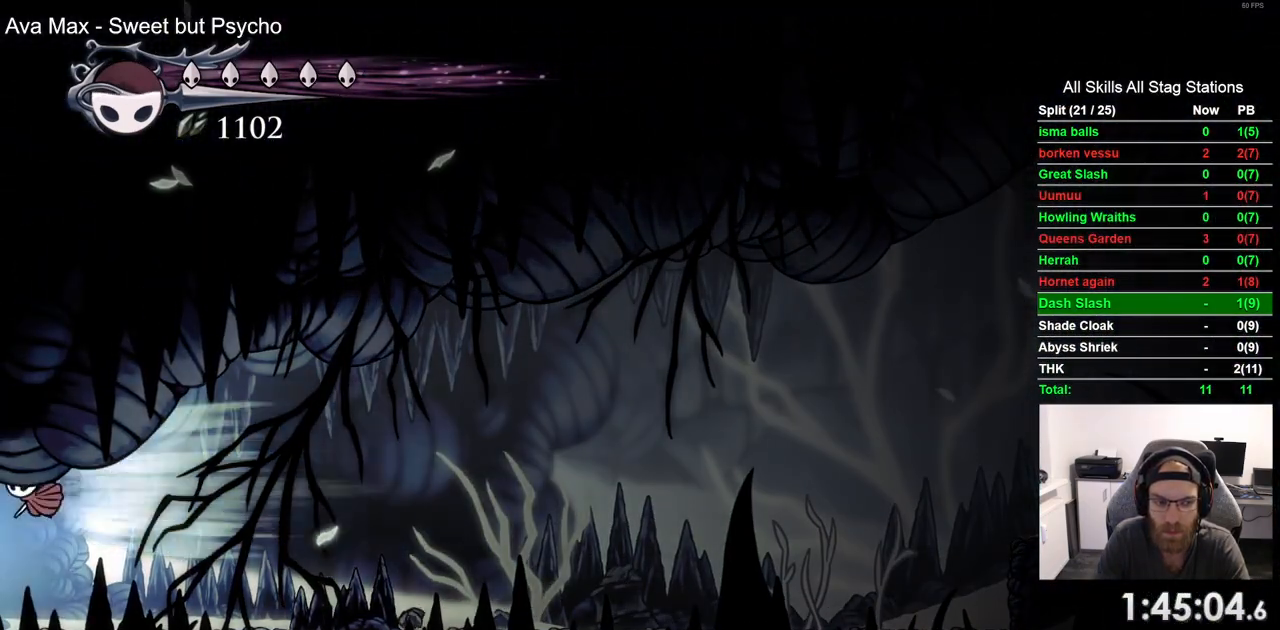
{"dt_ms": 500, "buttons": ["DPAD_LEFT"], "left_stick": "center", "right_stick": "center", "events": [[67, "R2", "up"], [83, "R1", "up"]]}
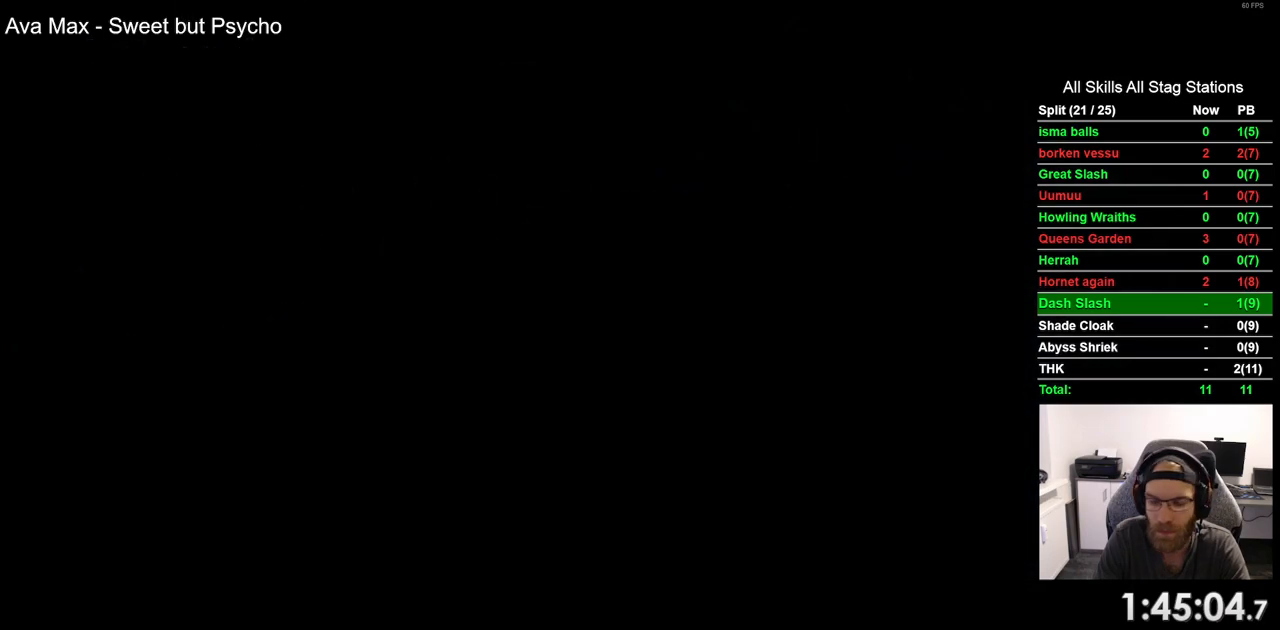
{"dt_ms": 500, "buttons": ["DPAD_LEFT"], "left_stick": "center", "right_stick": "center", "events": []}
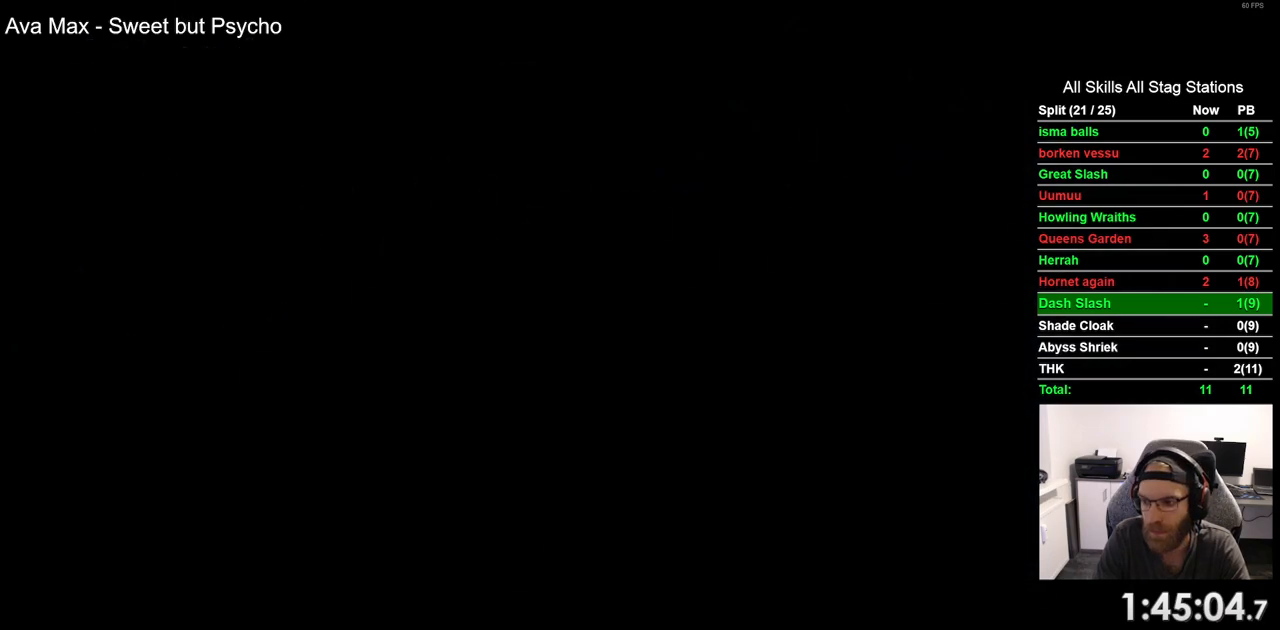
{"dt_ms": 500, "buttons": ["DPAD_LEFT"], "left_stick": "center", "right_stick": "center", "events": []}
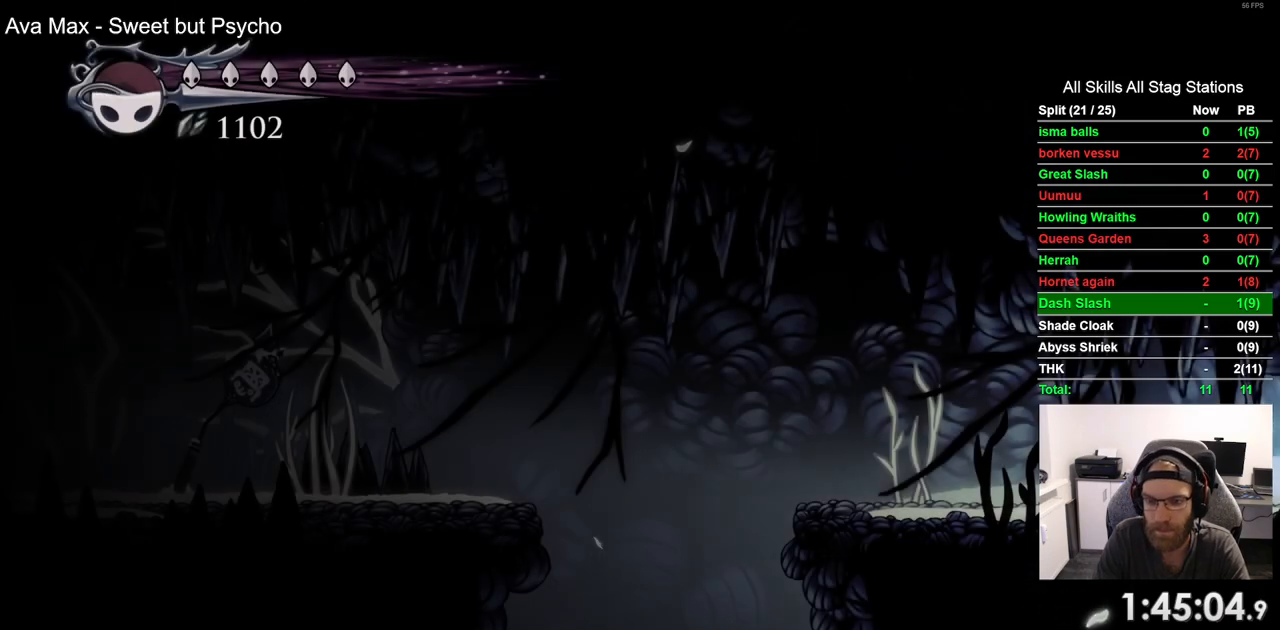
{"dt_ms": 500, "buttons": ["DPAD_LEFT"], "left_stick": "center", "right_stick": "center", "events": [[233, "R2", "down"], [467, "R2", "up"]]}
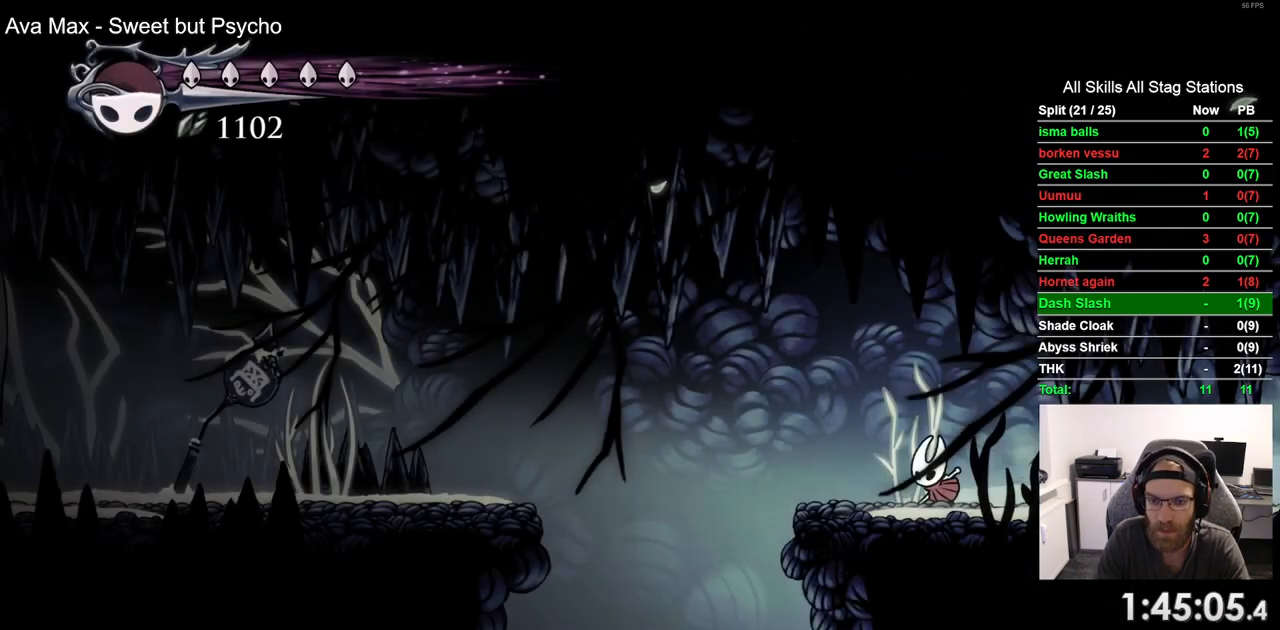
{"dt_ms": 500, "buttons": [], "left_stick": "center", "right_stick": "center", "events": [[433, "DPAD_LEFT", "up"]]}
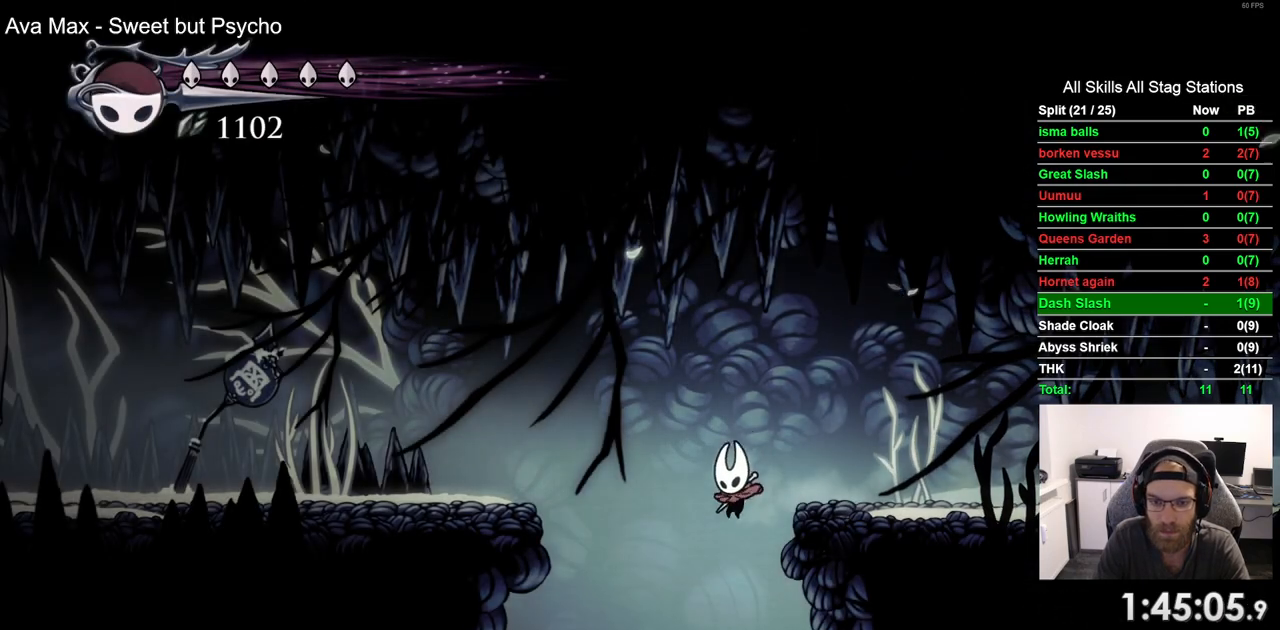
{"dt_ms": 500, "buttons": [], "left_stick": "center", "right_stick": "center", "events": []}
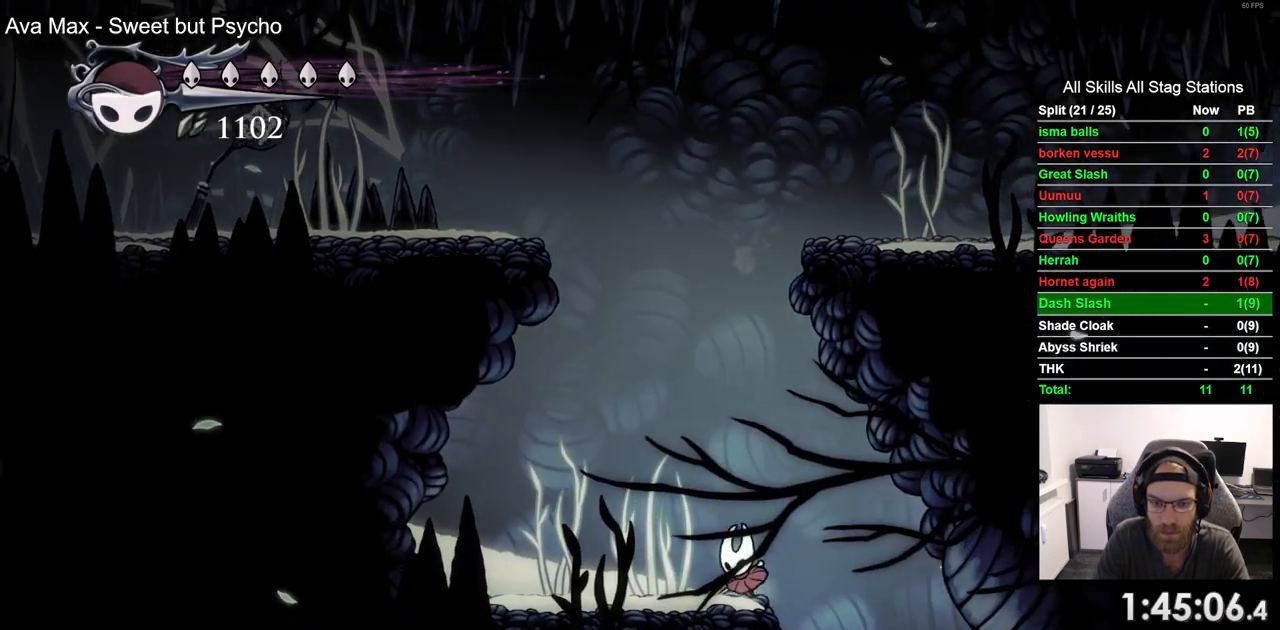
{"dt_ms": 500, "buttons": ["DPAD_RIGHT"], "left_stick": "center", "right_stick": "center", "events": [[167, "DPAD_LEFT", "down"], [267, "DPAD_LEFT", "up"], [367, "DPAD_RIGHT", "down"]]}
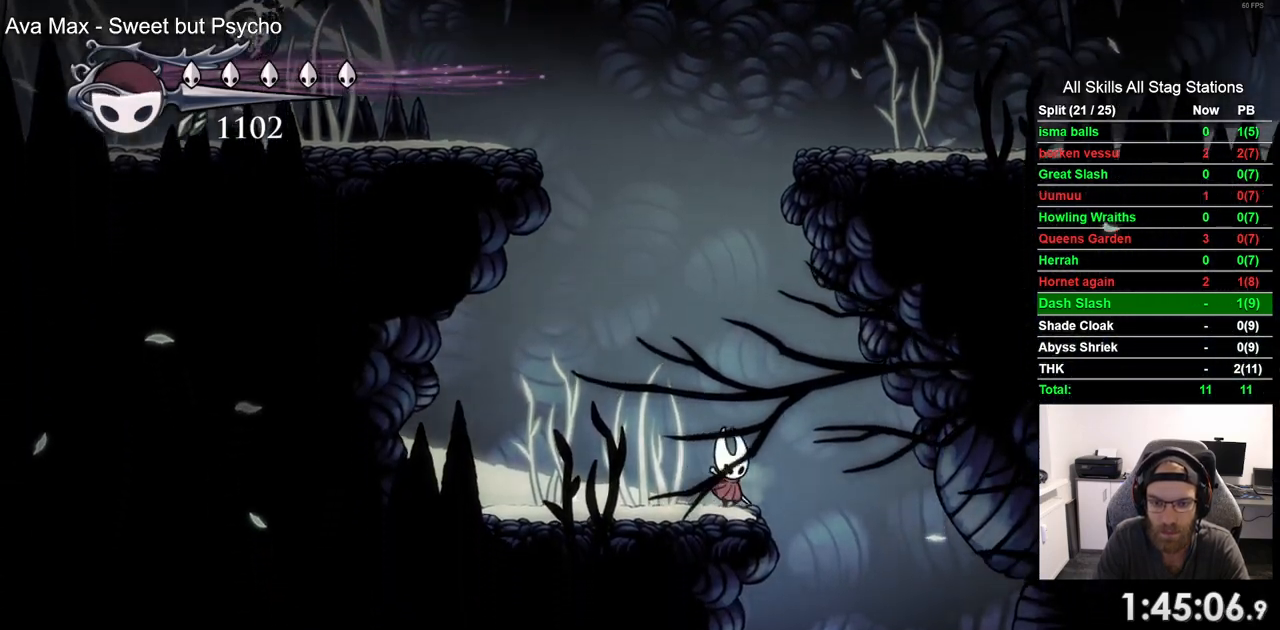
{"dt_ms": 500, "buttons": ["DPAD_RIGHT"], "left_stick": "center", "right_stick": "center", "events": []}